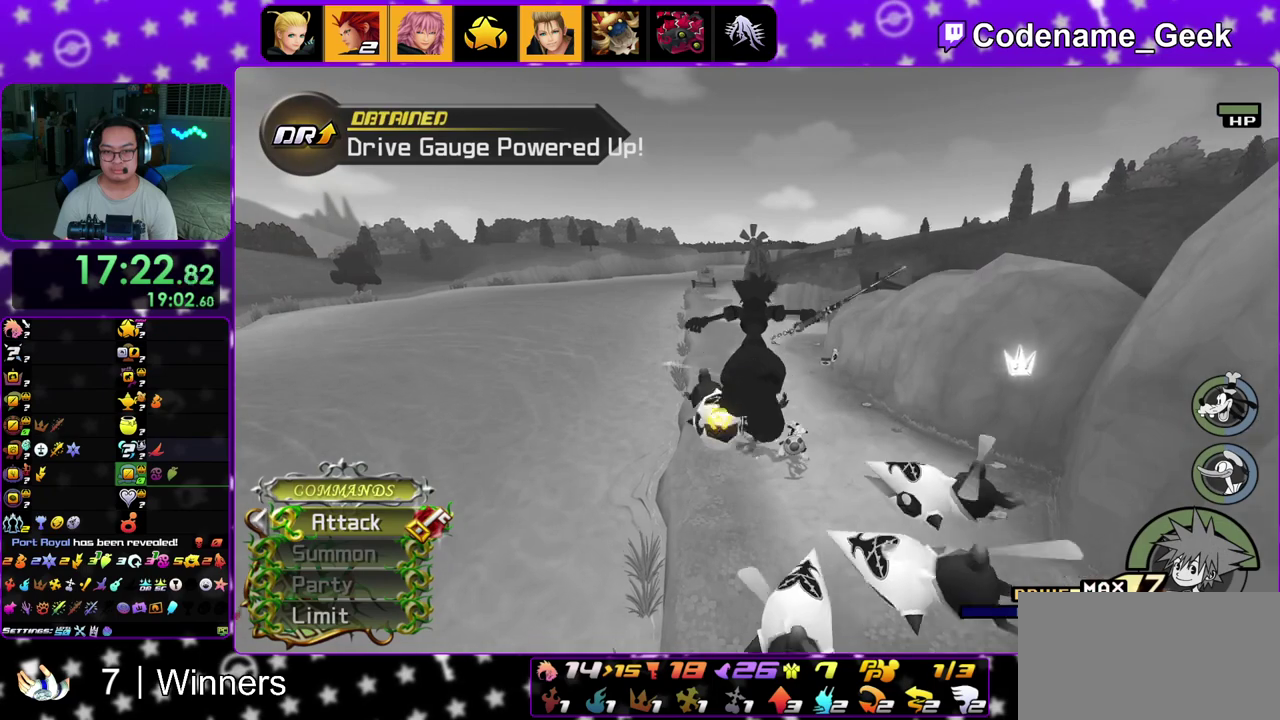
Gameplay with a controller (Nintendo layout); each line is a JSON object with the inputs held at the frame after it (dt_ms = milliseconds from this image to that frame). "events" lists button and stick changes between this image and that frame as [ms after this image, input, new state], when the widget could be followed in between. This overlay highlights the sticks when they move; stick clicks (L3 R3) are not distinguishable. Not read: L3 R3.
{"dt_ms": 400, "buttons": ["Y"], "left_stick": "up", "right_stick": "center", "events": [[33, "B", "up"], [83, "B", "down"], [283, "B", "up"], [400, "Y", "down"]]}
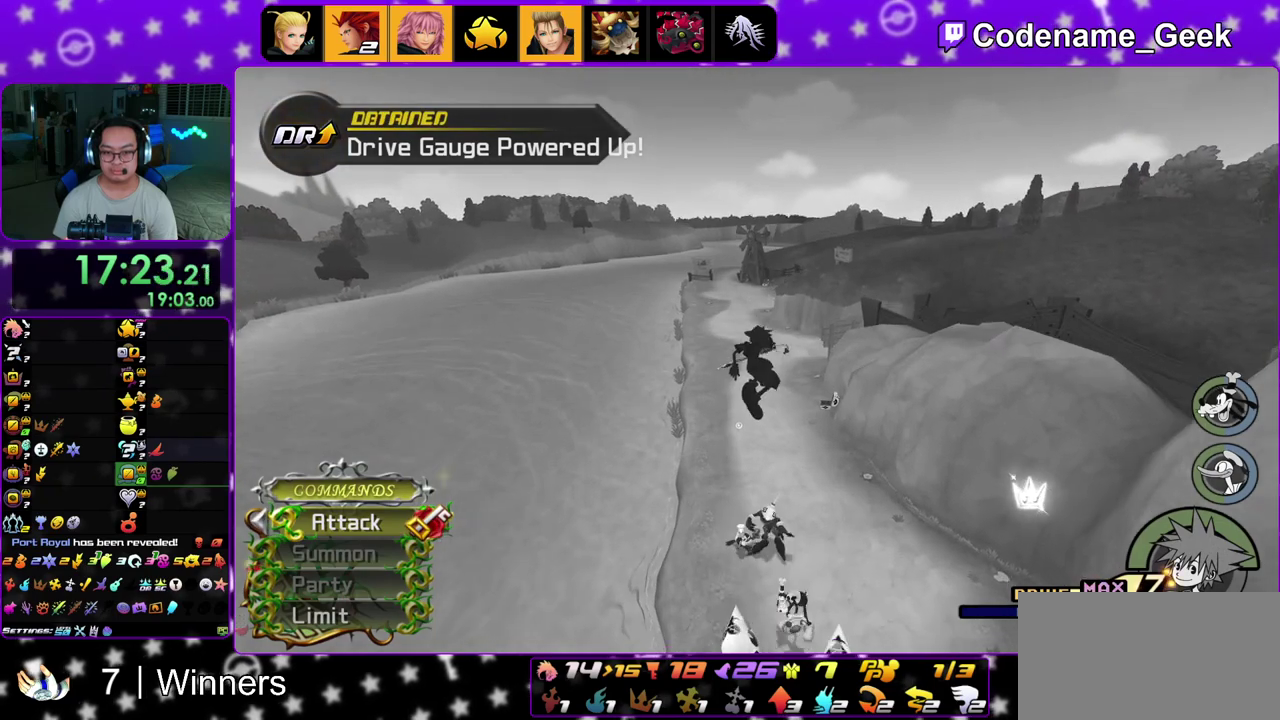
{"dt_ms": 600, "buttons": ["Y"], "left_stick": "up", "right_stick": "center", "events": [[67, "right_stick", "up-left"], [167, "right_stick", "center"]]}
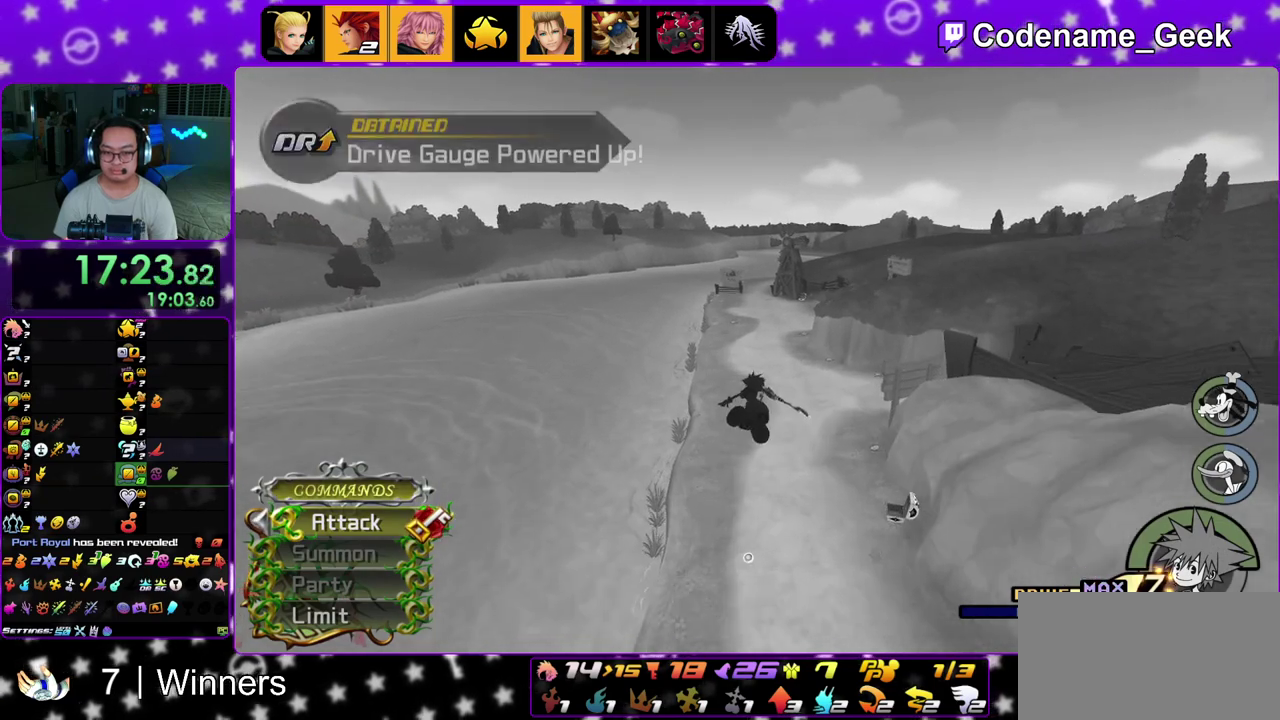
{"dt_ms": 400, "buttons": ["Y"], "left_stick": "up", "right_stick": "center", "events": []}
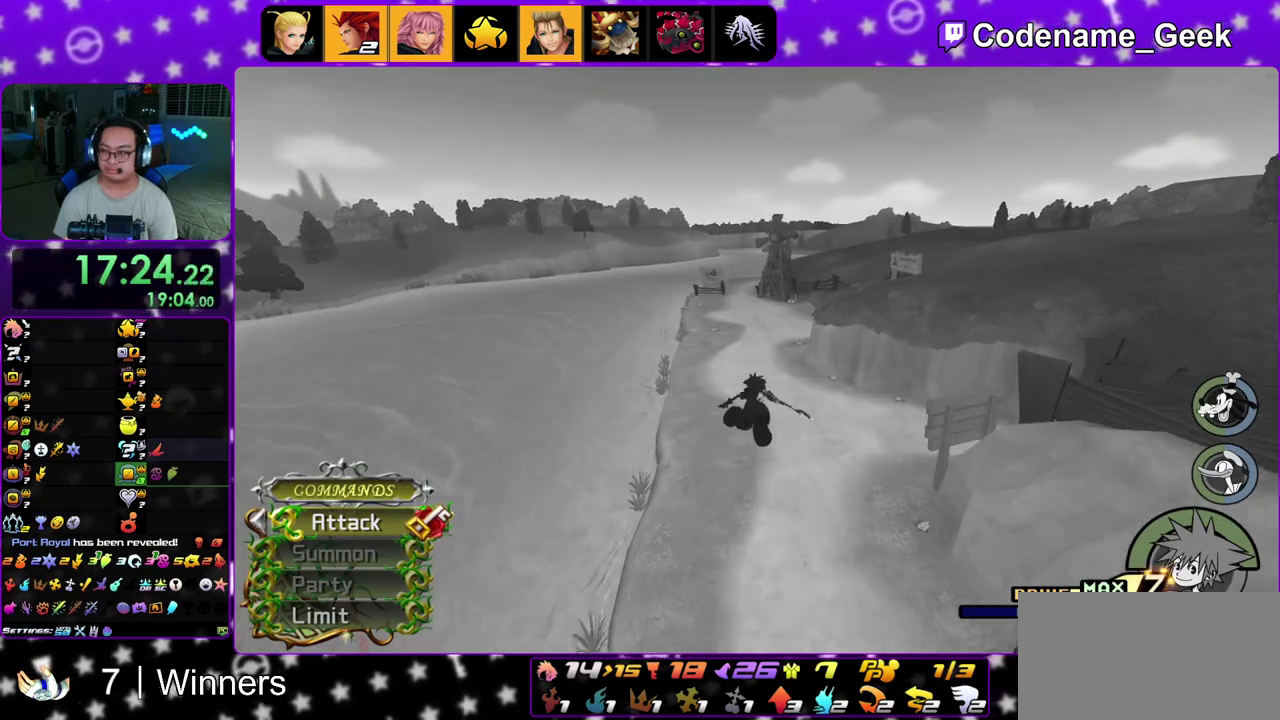
{"dt_ms": 500, "buttons": ["Y"], "left_stick": "up", "right_stick": "right", "events": [[450, "right_stick", "right"]]}
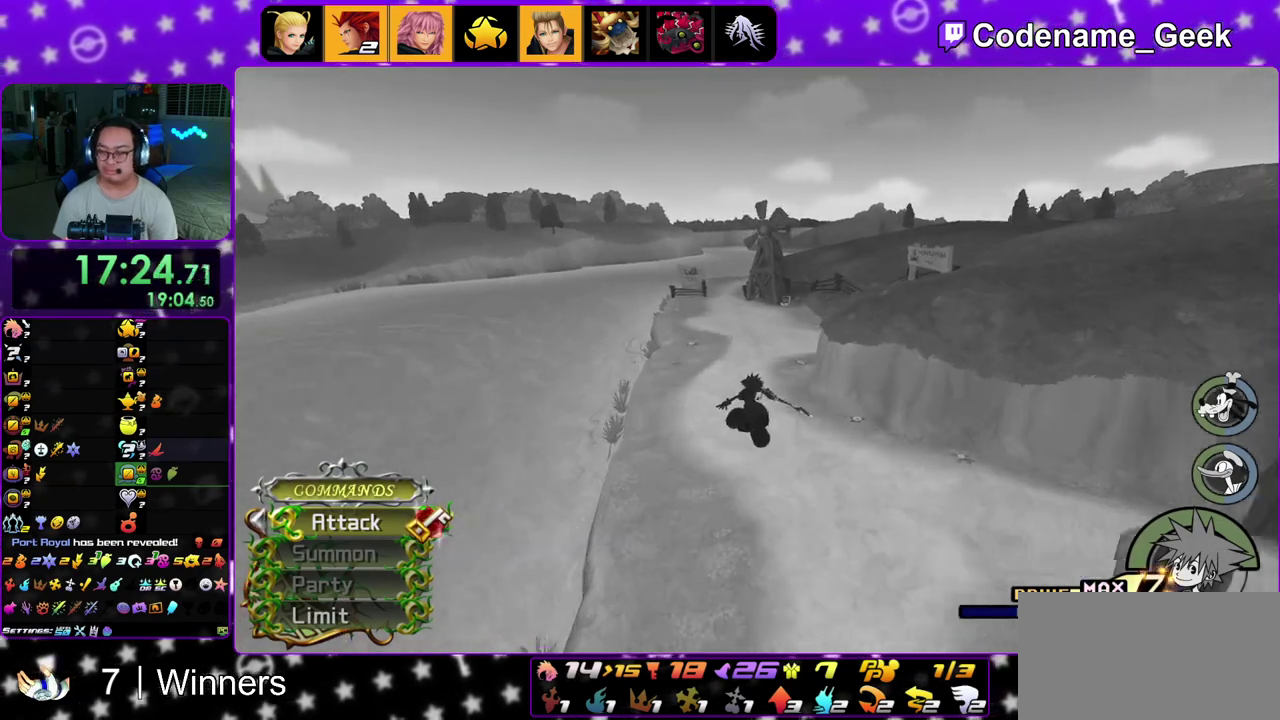
{"dt_ms": 500, "buttons": ["Y"], "left_stick": "up", "right_stick": "right", "events": [[17, "right_stick", "center"], [467, "right_stick", "right"]]}
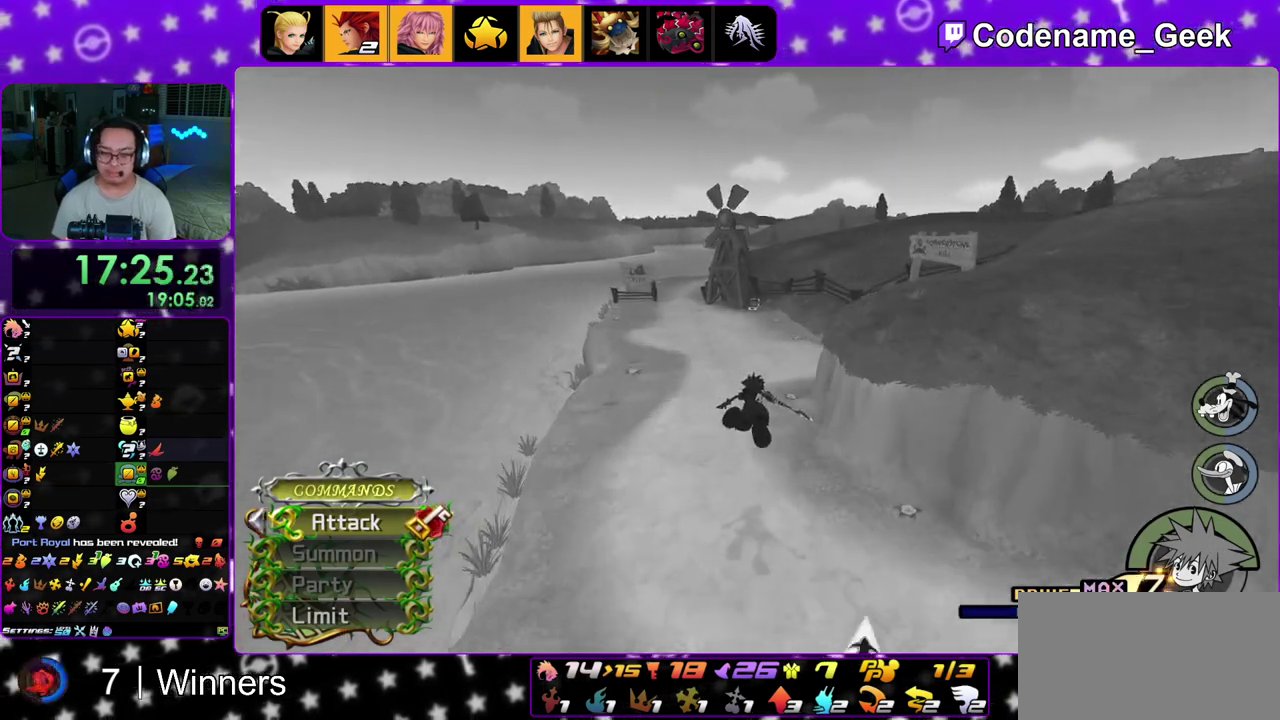
{"dt_ms": 500, "buttons": ["Y"], "left_stick": "up", "right_stick": "center", "events": [[33, "right_stick", "center"], [250, "right_stick", "right"], [433, "right_stick", "center"]]}
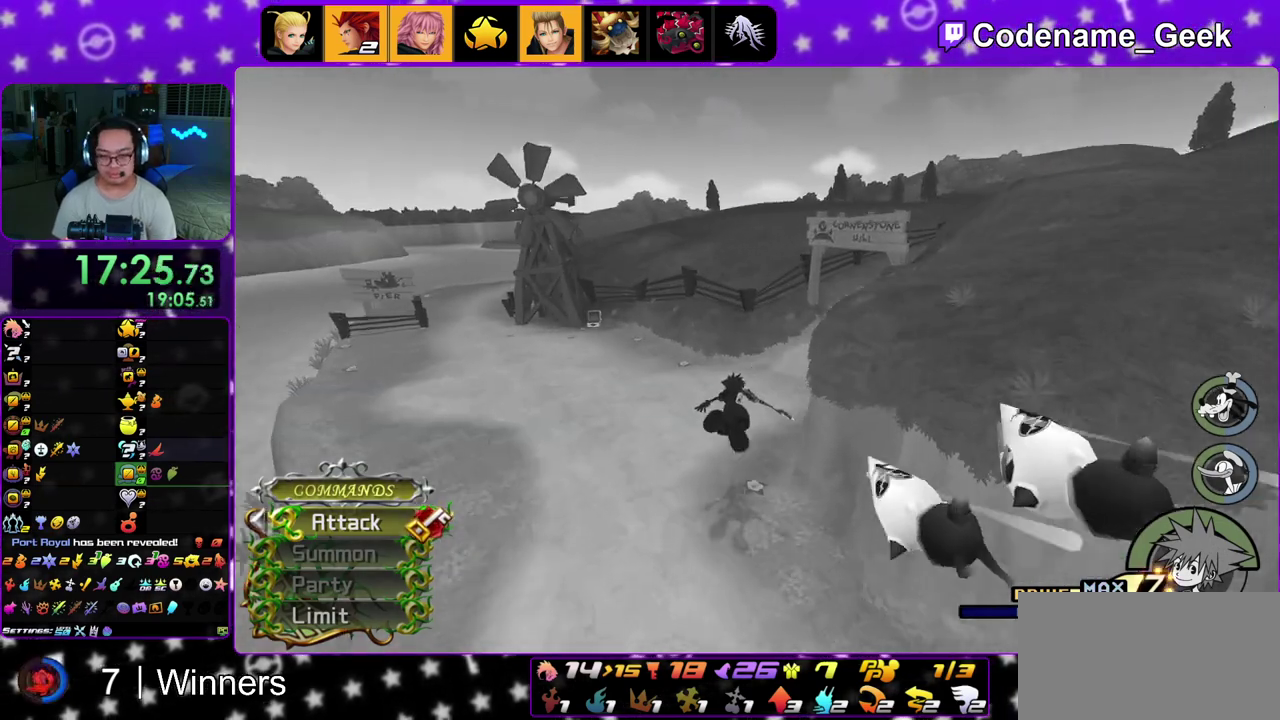
{"dt_ms": 300, "buttons": ["Y"], "left_stick": "up", "right_stick": "right", "events": [[283, "right_stick", "right"]]}
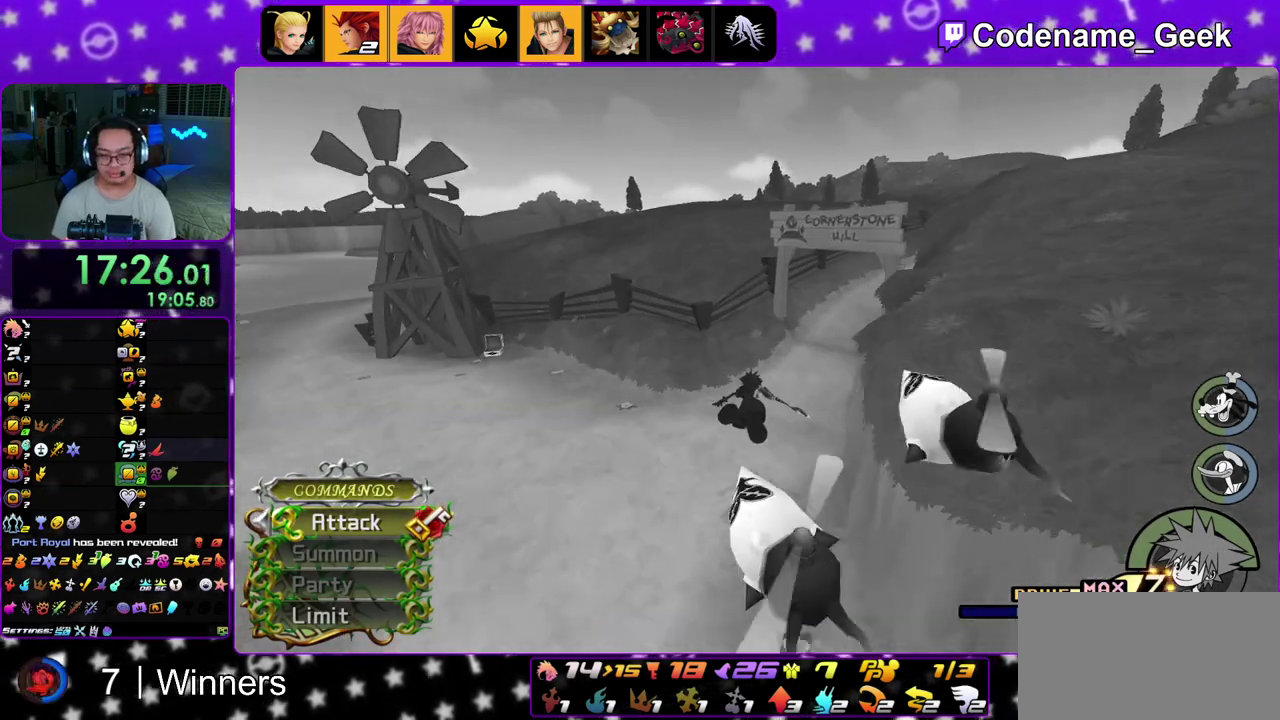
{"dt_ms": 700, "buttons": [], "left_stick": "up", "right_stick": "center", "events": [[100, "left_stick", "up-right"], [183, "right_stick", "center"], [467, "left_stick", "up"], [500, "Y", "up"], [617, "B", "down"], [700, "B", "up"]]}
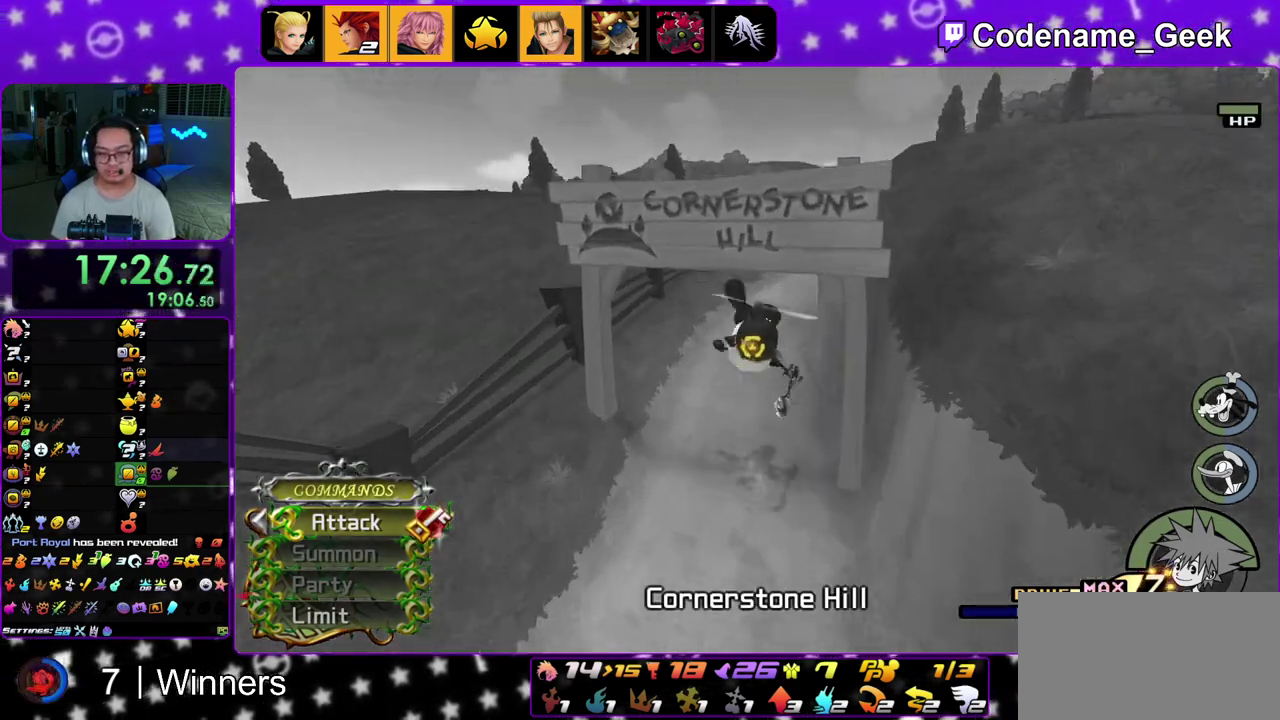
{"dt_ms": 500, "buttons": [], "left_stick": "up", "right_stick": "center", "events": [[67, "B", "down"], [183, "B", "up"]]}
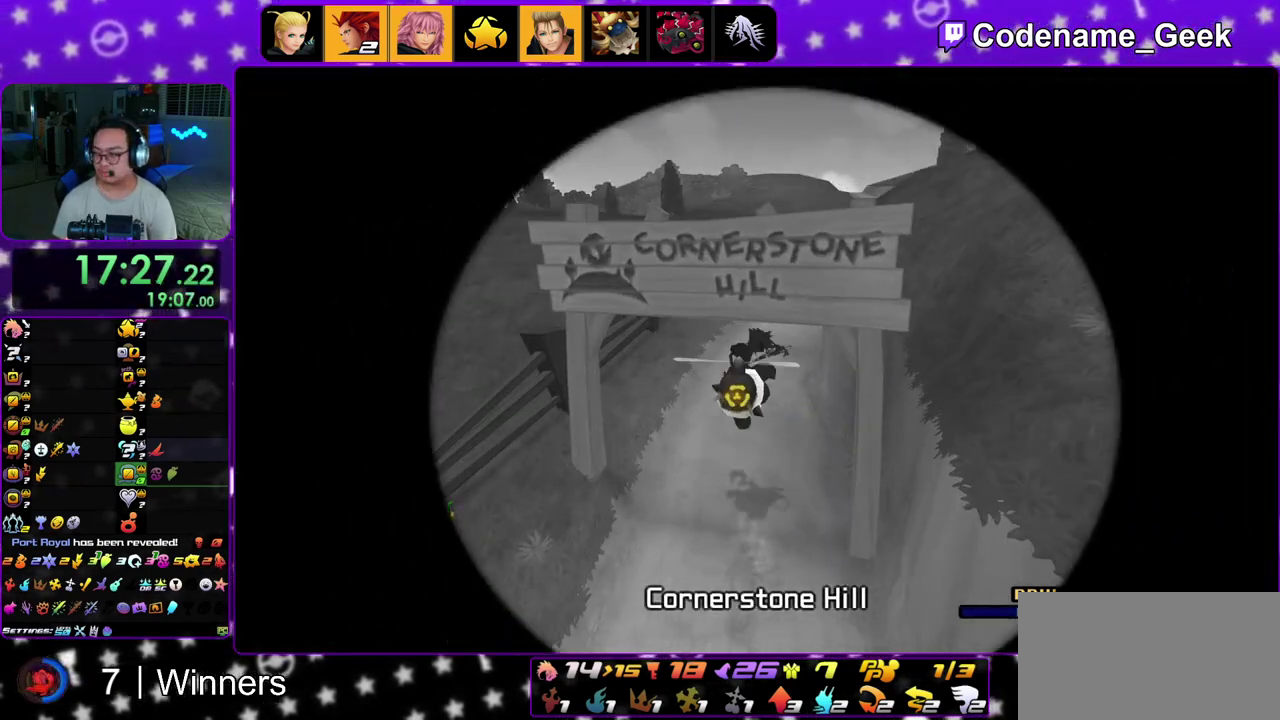
{"dt_ms": 500, "buttons": [], "left_stick": "up-left", "right_stick": "center", "events": [[217, "left_stick", "up-left"]]}
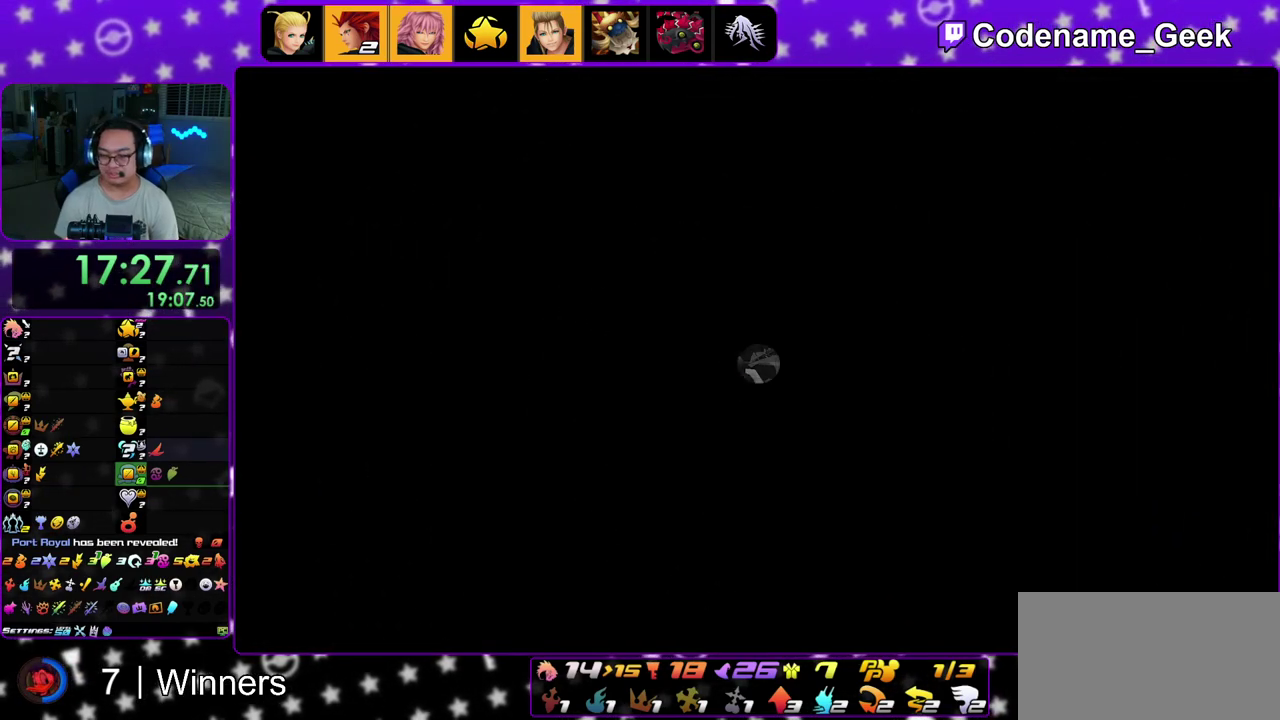
{"dt_ms": 400, "buttons": [], "left_stick": "up-left", "right_stick": "left", "events": [[367, "right_stick", "left"]]}
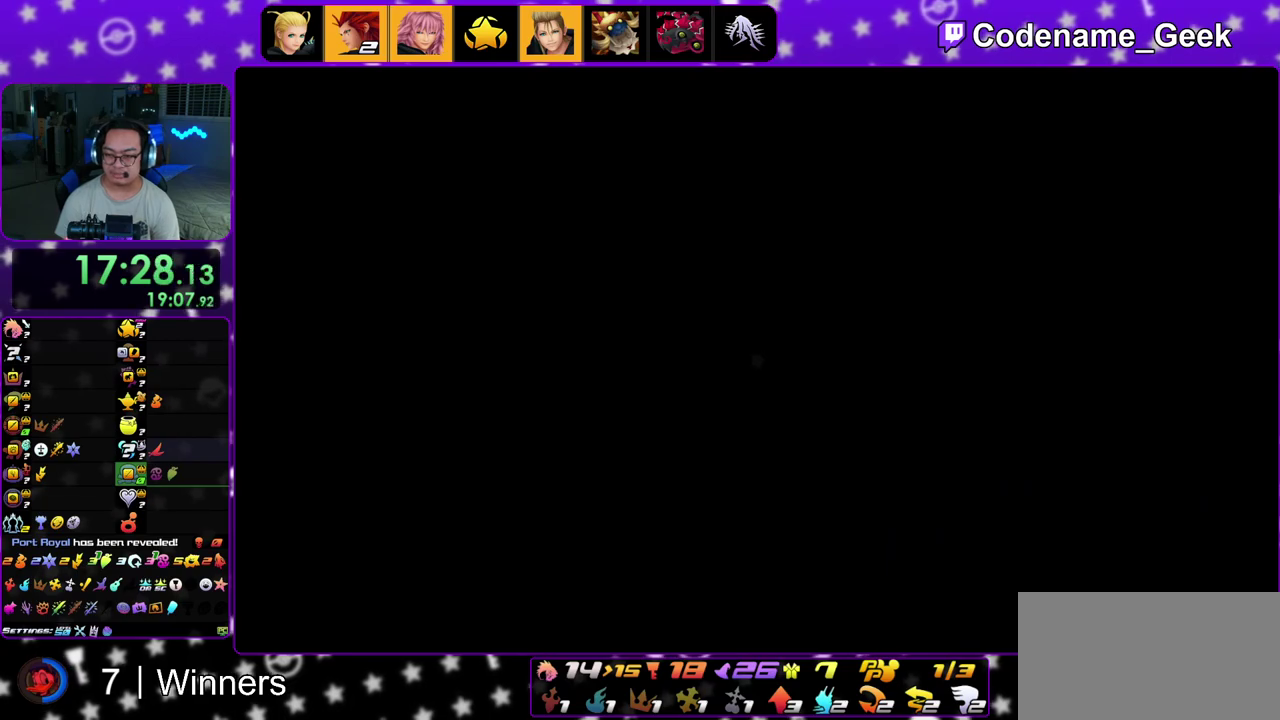
{"dt_ms": 600, "buttons": ["Y"], "left_stick": "up", "right_stick": "center", "events": [[183, "Y", "down"], [217, "right_stick", "center"], [250, "left_stick", "up"], [283, "Y", "up"], [383, "Y", "down"], [483, "Y", "up"], [567, "Y", "down"]]}
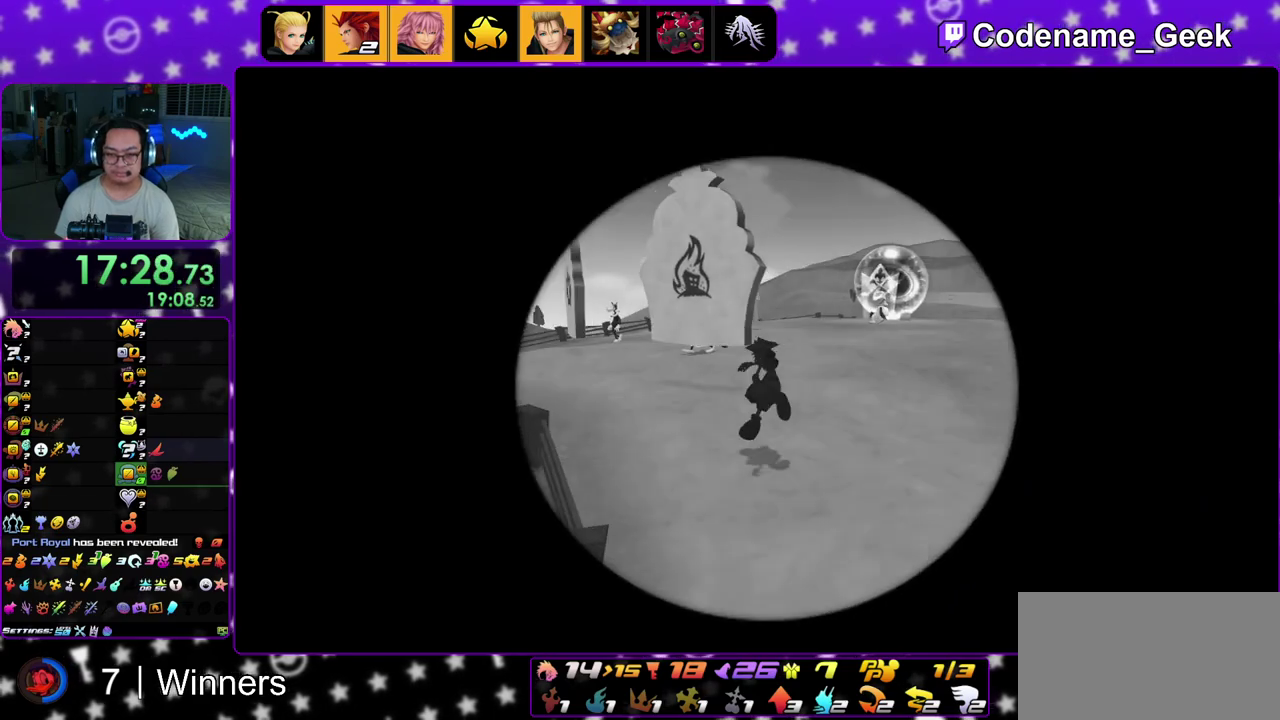
{"dt_ms": 300, "buttons": ["B"], "left_stick": "up-right", "right_stick": "center", "events": [[67, "Y", "up"], [217, "B", "down"], [267, "left_stick", "up-right"]]}
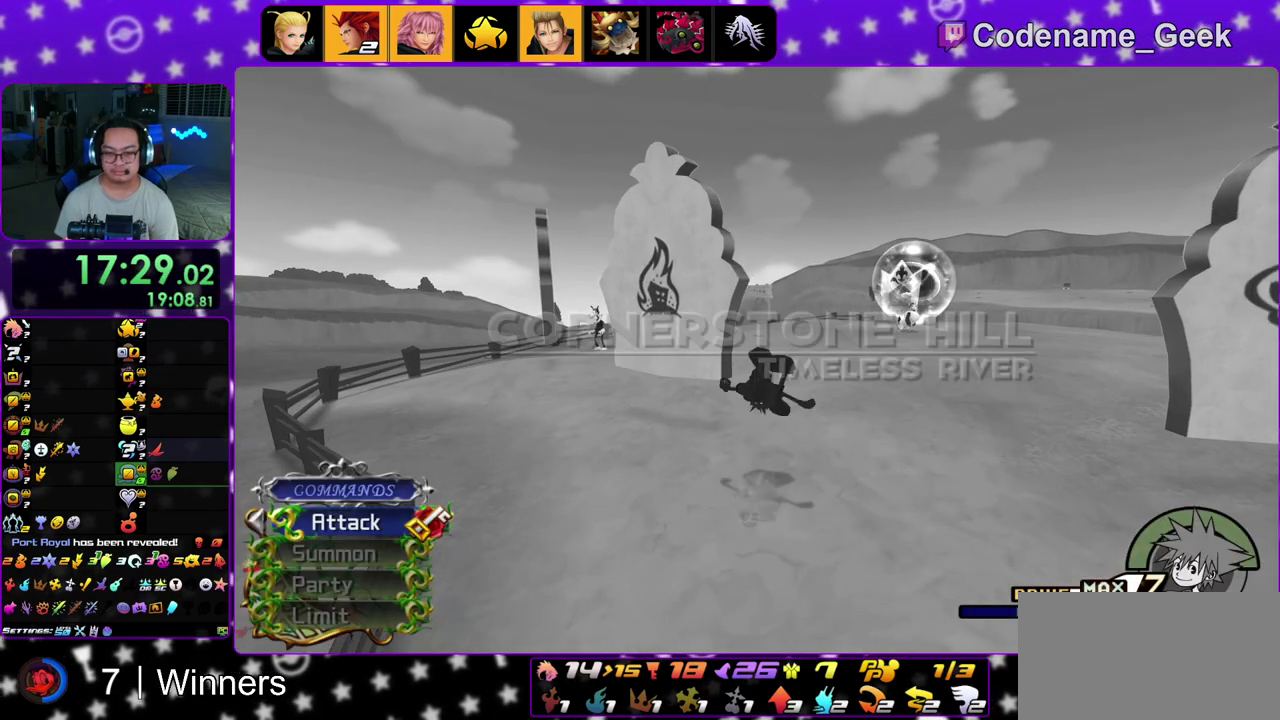
{"dt_ms": 700, "buttons": ["Y"], "left_stick": "up-right", "right_stick": "center", "events": [[33, "B", "up"], [100, "B", "down"], [250, "B", "up"], [317, "Y", "down"], [467, "right_stick", "down-right"], [533, "right_stick", "right"], [583, "right_stick", "center"]]}
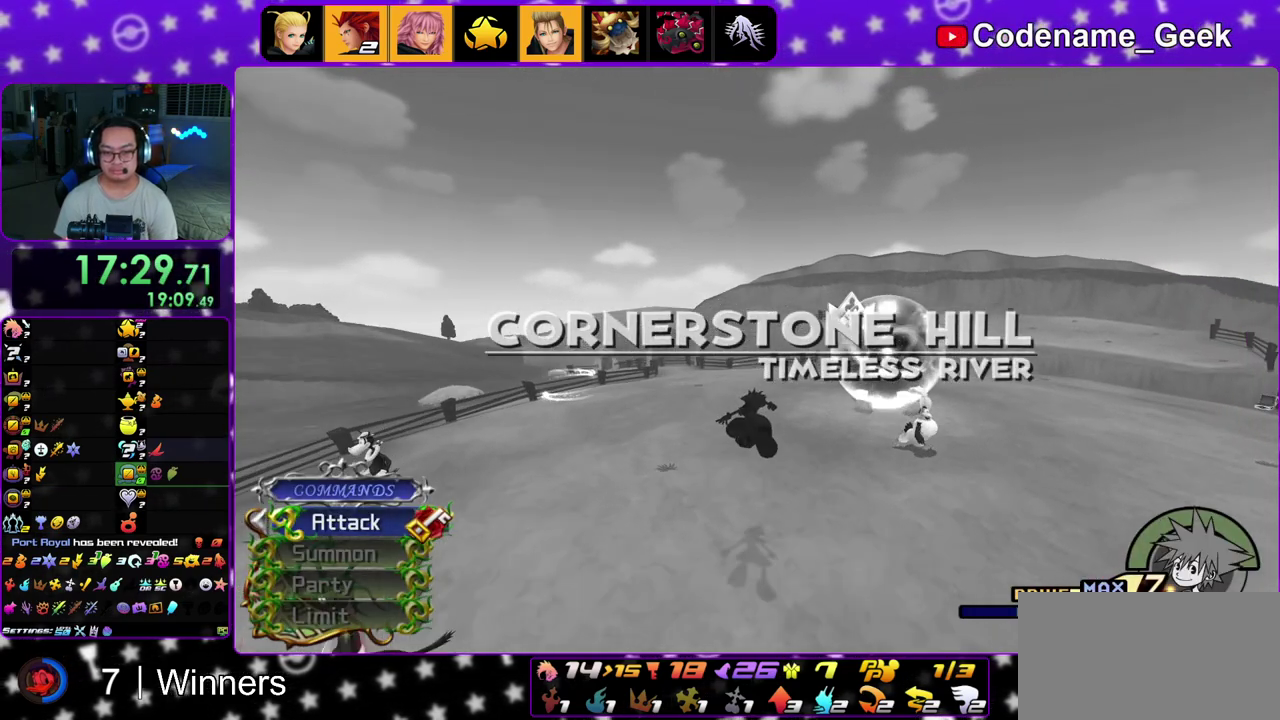
{"dt_ms": 500, "buttons": ["Y"], "left_stick": "up-right", "right_stick": "center", "events": [[183, "right_stick", "down-right"], [250, "right_stick", "center"]]}
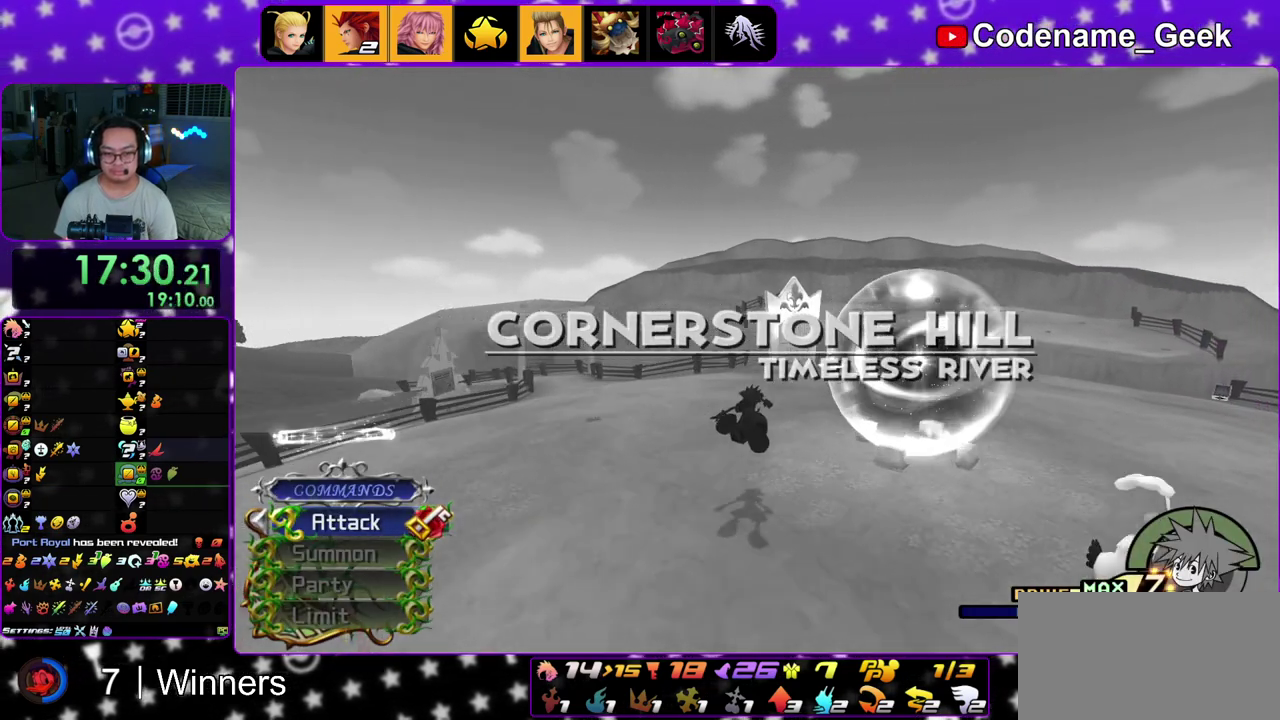
{"dt_ms": 500, "buttons": ["Y"], "left_stick": "up", "right_stick": "center", "events": [[367, "right_stick", "down-right"], [400, "left_stick", "up"], [433, "right_stick", "center"]]}
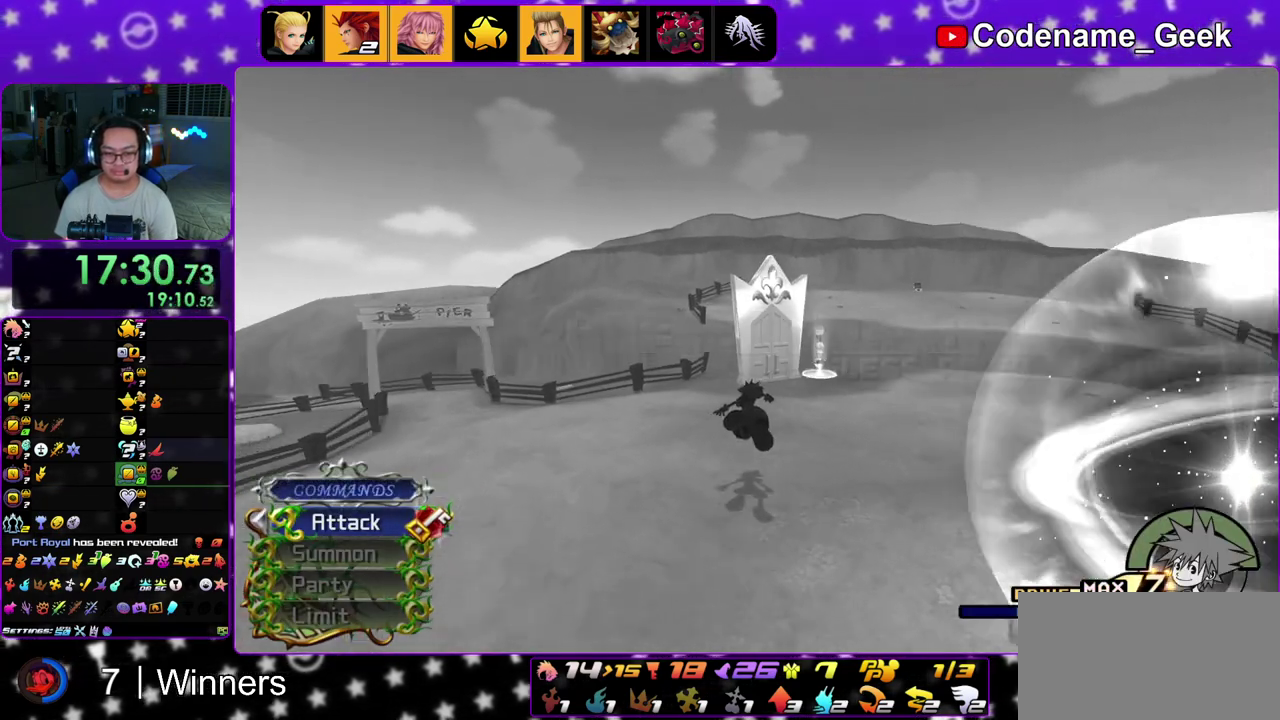
{"dt_ms": 500, "buttons": [], "left_stick": "up-right", "right_stick": "center", "events": [[100, "left_stick", "up-right"], [350, "Y", "up"], [417, "right_stick", "down"], [500, "right_stick", "center"]]}
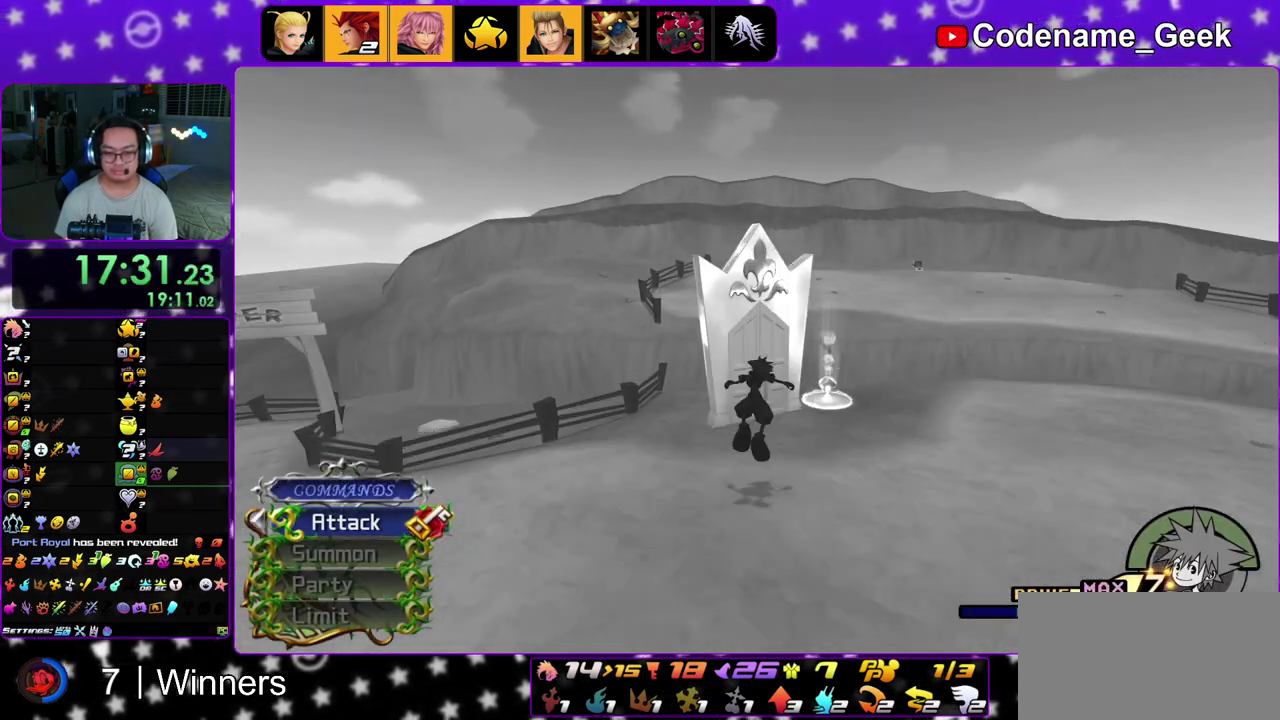
{"dt_ms": 500, "buttons": ["X"], "left_stick": "up-right", "right_stick": "down", "events": [[83, "right_stick", "down"], [183, "right_stick", "center"], [300, "right_stick", "down"], [433, "X", "down"]]}
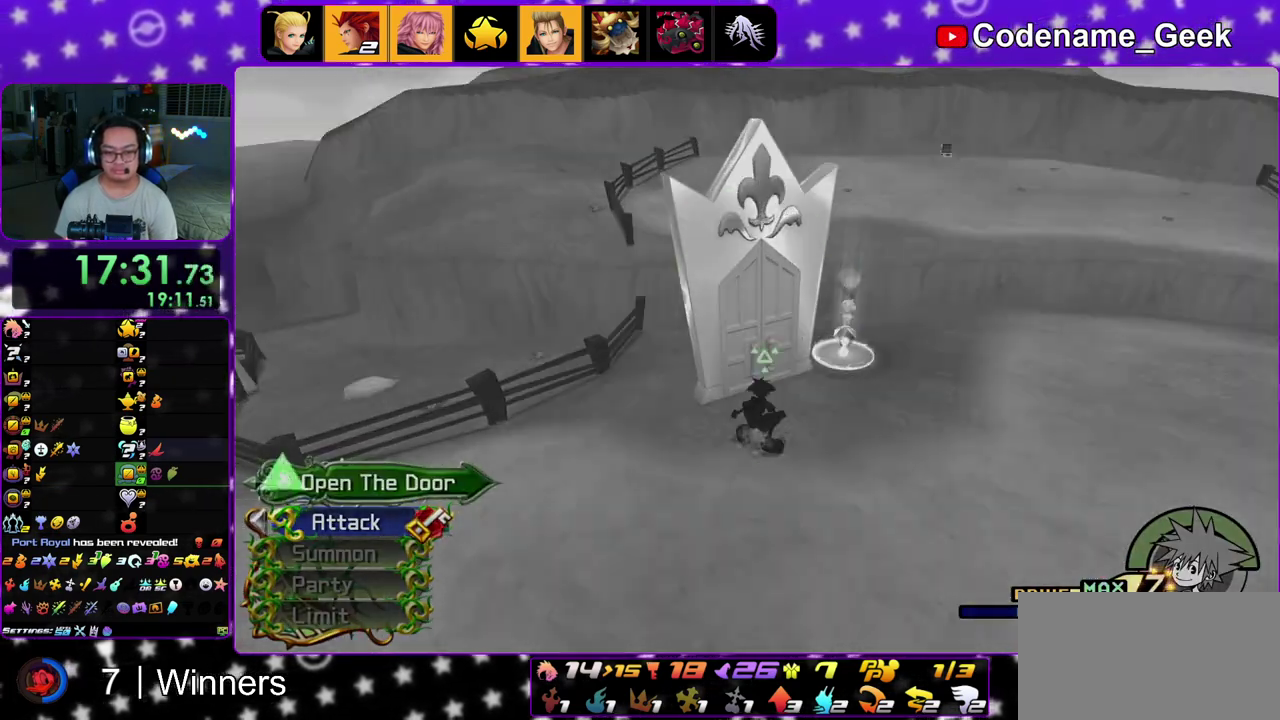
{"dt_ms": 400, "buttons": ["X"], "left_stick": "up", "right_stick": "center", "events": [[17, "X", "up"], [117, "X", "down"], [217, "X", "up"], [283, "X", "down"], [283, "left_stick", "up"], [367, "right_stick", "center"]]}
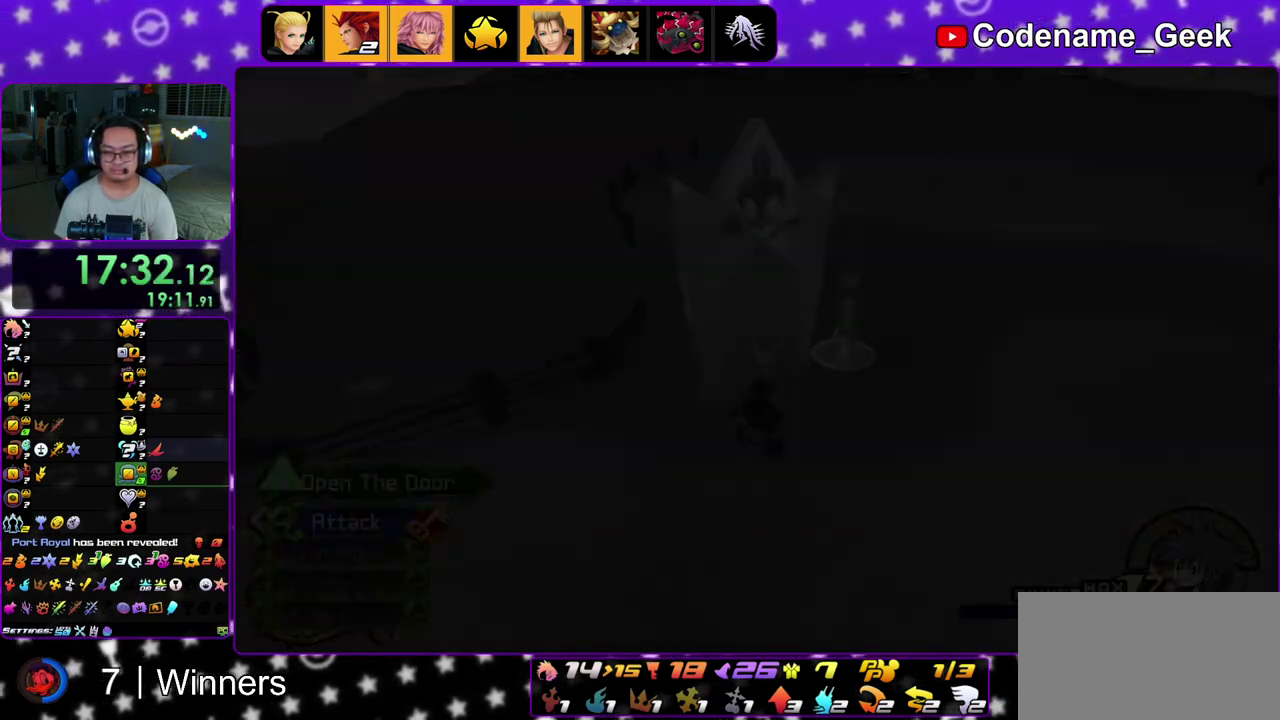
{"dt_ms": 600, "buttons": [], "left_stick": "up-right", "right_stick": "center", "events": [[17, "X", "up"], [17, "left_stick", "center"], [67, "X", "down"], [167, "X", "up"], [317, "left_stick", "up"], [417, "left_stick", "up-right"]]}
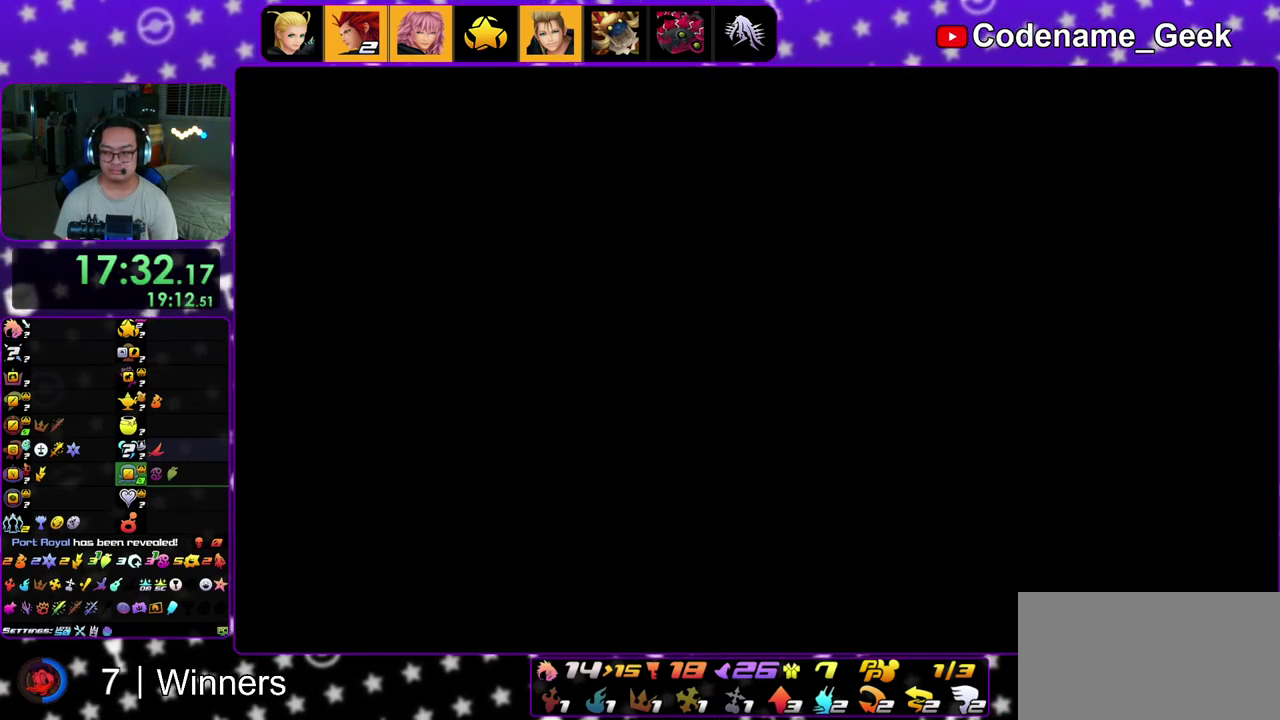
{"dt_ms": 400, "buttons": [], "left_stick": "up-right", "right_stick": "center", "events": []}